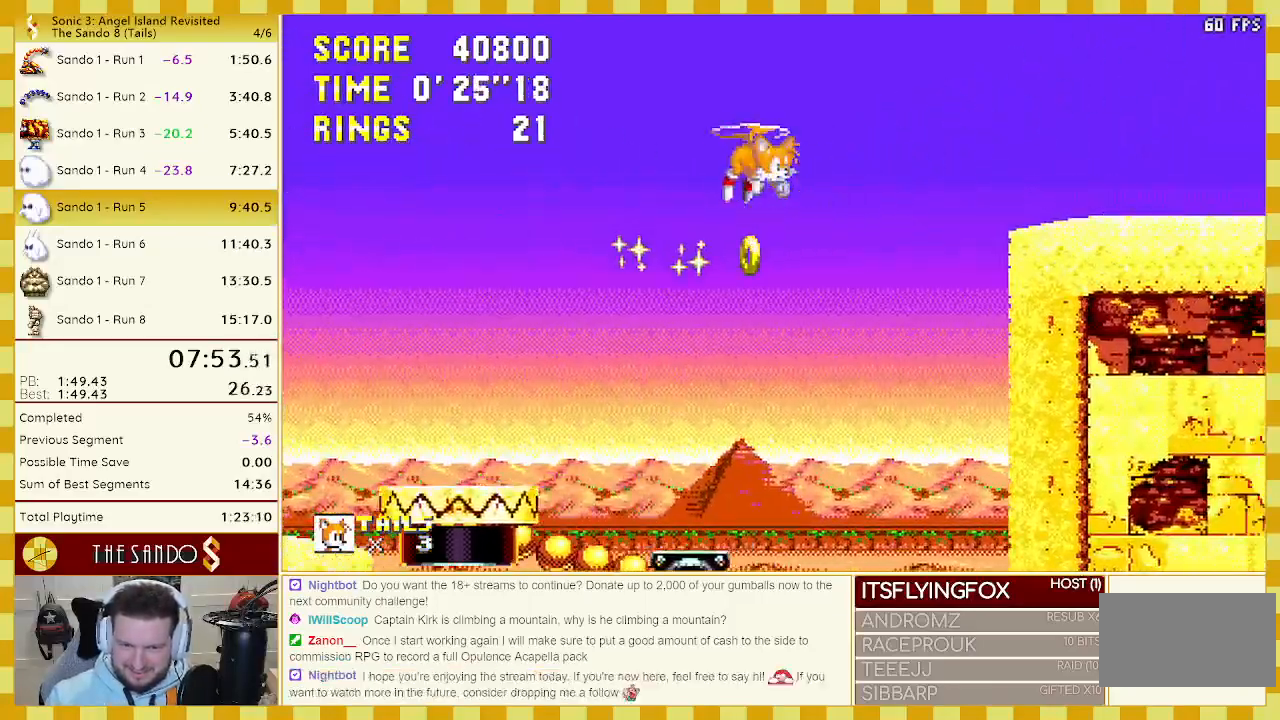
Gameplay with a controller (Xbox layout); each line is a JSON object with the inputs held at the frame after it. "events" lists button and stick changes between this image and that frame as [ms after this image, input, new state], when the widget could be followed in between. Not read: L1 L2 L3 R1 R2 R3 START.
{"buttons": [], "events": [[83, "A", "down"], [183, "A", "up"], [217, "DPAD_RIGHT", "up"], [233, "DPAD_DOWN", "up"]]}
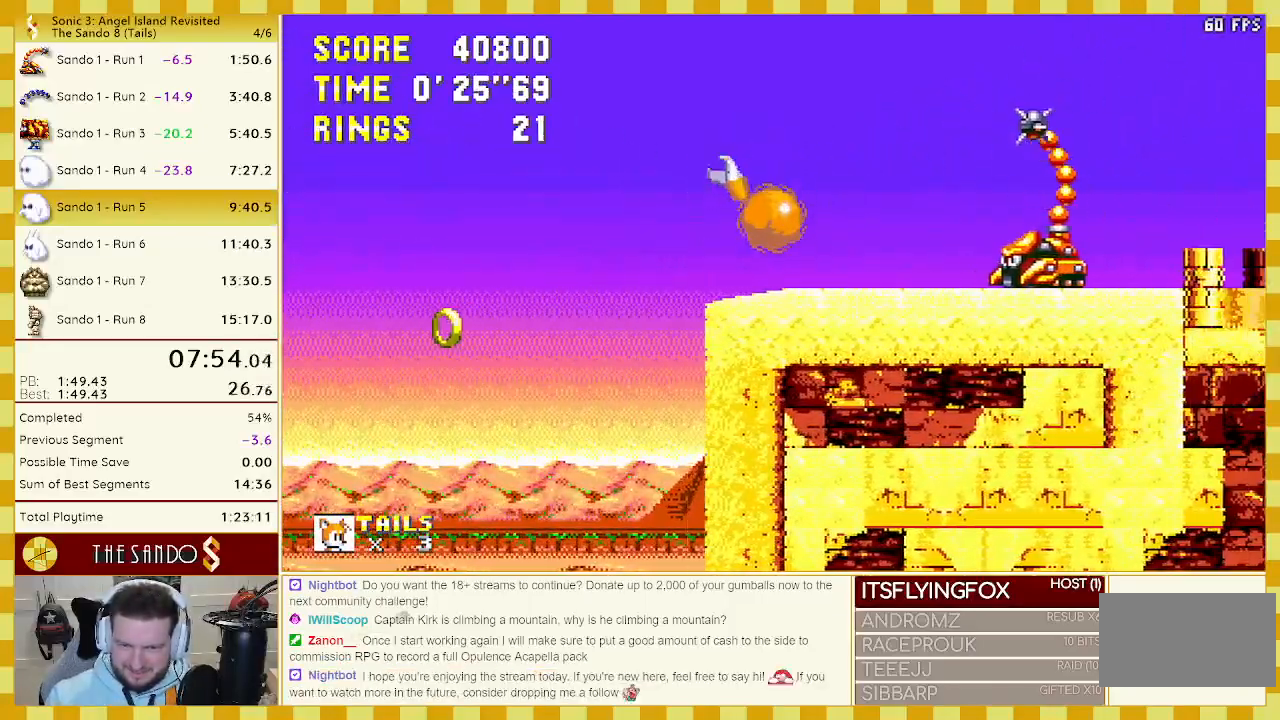
{"buttons": ["A", "DPAD_UP", "DPAD_RIGHT"], "events": [[50, "DPAD_UP", "down"], [117, "C", "down"], [117, "DPAD_RIGHT", "down"], [150, "B", "down"], [183, "A", "down"], [183, "B", "up"], [183, "C", "up"], [217, "DPAD_RIGHT", "up"], [233, "A", "up"], [233, "DPAD_LEFT", "down"], [250, "B", "down"], [250, "C", "down"], [317, "A", "down"], [317, "C", "up"], [350, "B", "up"], [383, "A", "up"], [383, "B", "down"], [383, "C", "down"], [417, "DPAD_LEFT", "up"], [417, "DPAD_RIGHT", "down"], [450, "A", "down"], [450, "B", "up"], [450, "C", "up"]]}
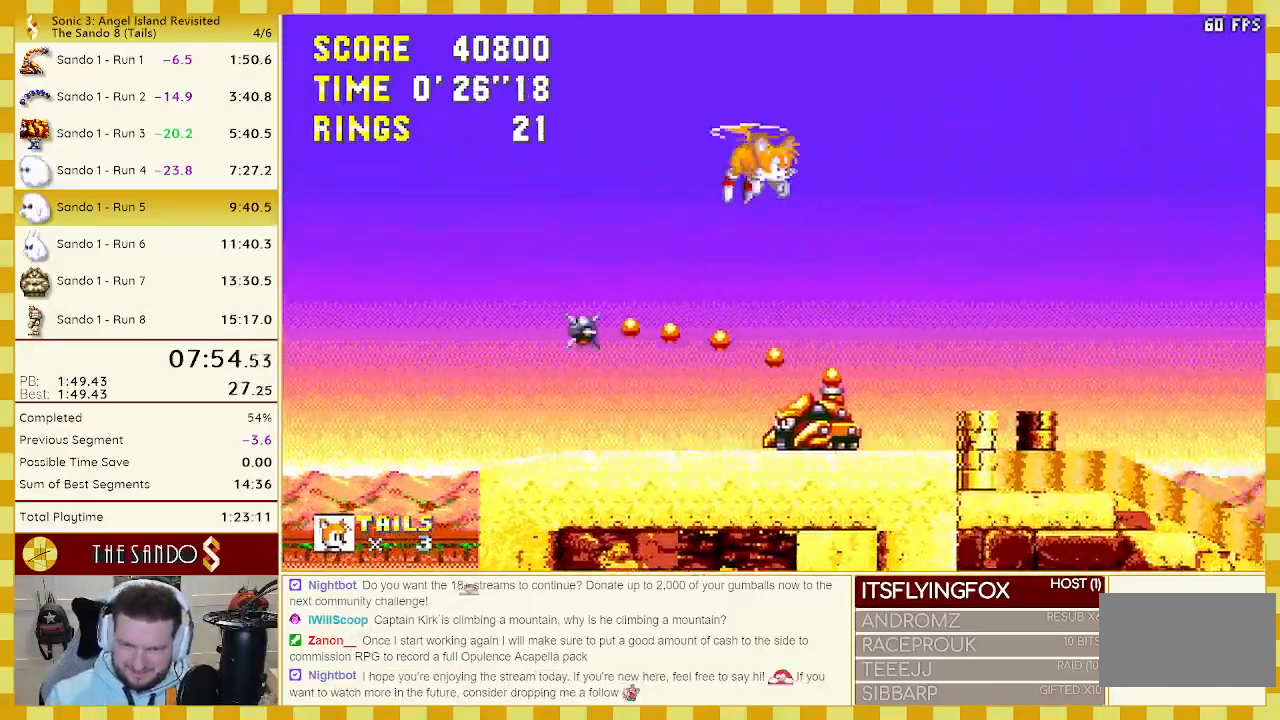
{"buttons": ["A", "B", "DPAD_UP", "DPAD_RIGHT"], "events": [[17, "A", "up"], [17, "B", "down"], [17, "C", "down"], [83, "A", "down"], [83, "C", "up"], [117, "B", "up"], [133, "A", "up"], [133, "B", "down"], [150, "C", "down"], [217, "A", "down"], [217, "C", "up"], [250, "A", "up"], [250, "B", "up"], [283, "B", "down"], [283, "C", "down"], [317, "A", "down"], [317, "C", "up"], [383, "A", "up"], [383, "C", "down"], [450, "A", "down"], [450, "C", "up"]]}
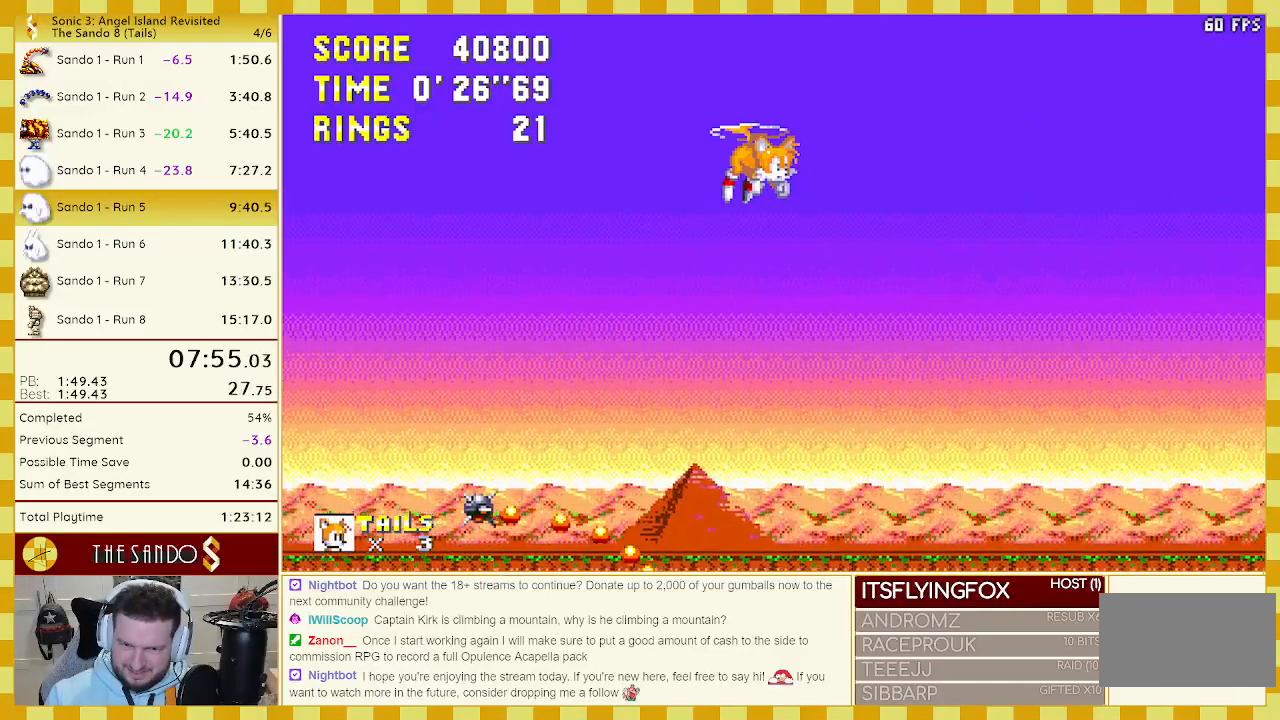
{"buttons": ["A", "B", "DPAD_UP", "DPAD_RIGHT"], "events": [[33, "A", "up"], [33, "C", "down"], [83, "A", "down"], [83, "C", "up"], [150, "C", "down"], [167, "A", "up"], [183, "B", "up"], [183, "C", "up"], [217, "A", "down"], [250, "B", "down"], [250, "C", "down"], [283, "A", "up"], [317, "C", "up"], [350, "A", "down"], [350, "B", "up"], [383, "B", "down"], [383, "C", "down"], [433, "C", "up"]]}
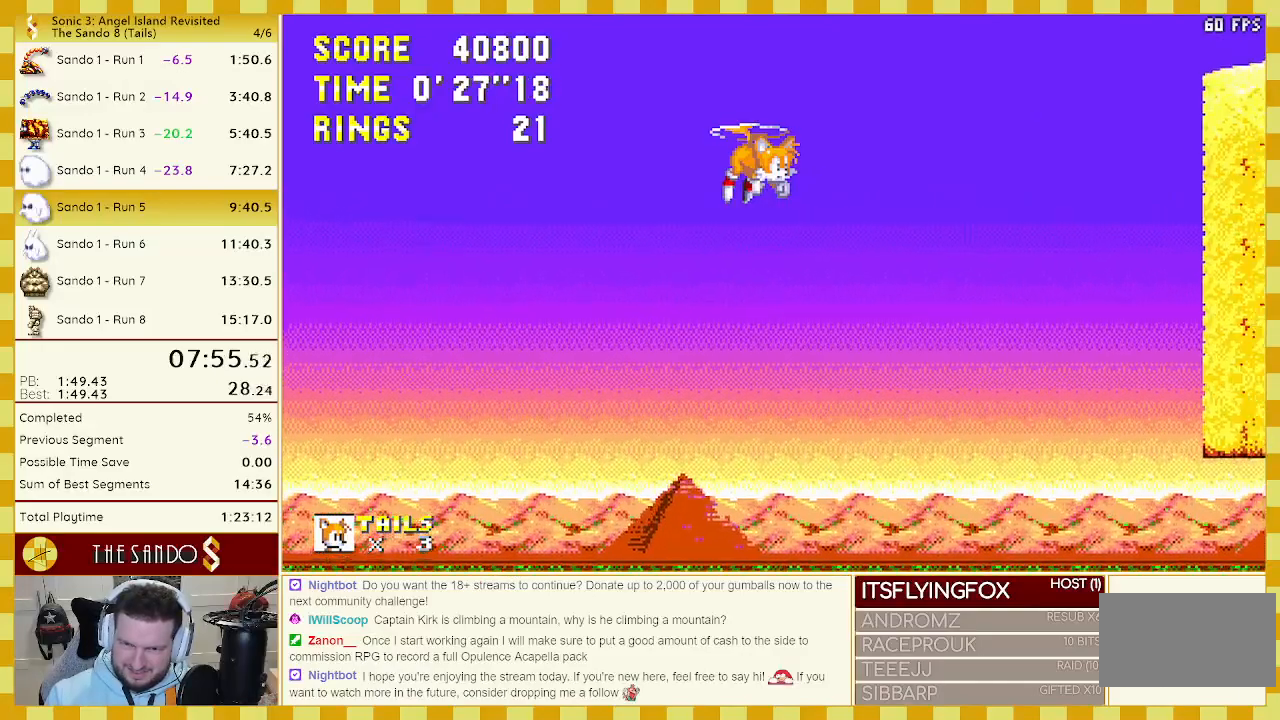
{"buttons": ["DPAD_UP", "DPAD_RIGHT"], "events": [[17, "A", "up"], [17, "C", "down"], [83, "C", "up"], [100, "A", "down"], [217, "B", "up"], [250, "B", "down"], [283, "A", "up"], [283, "C", "down"], [317, "C", "up"], [333, "A", "down"], [383, "C", "down"], [450, "B", "up"], [450, "C", "up"], [483, "A", "up"]]}
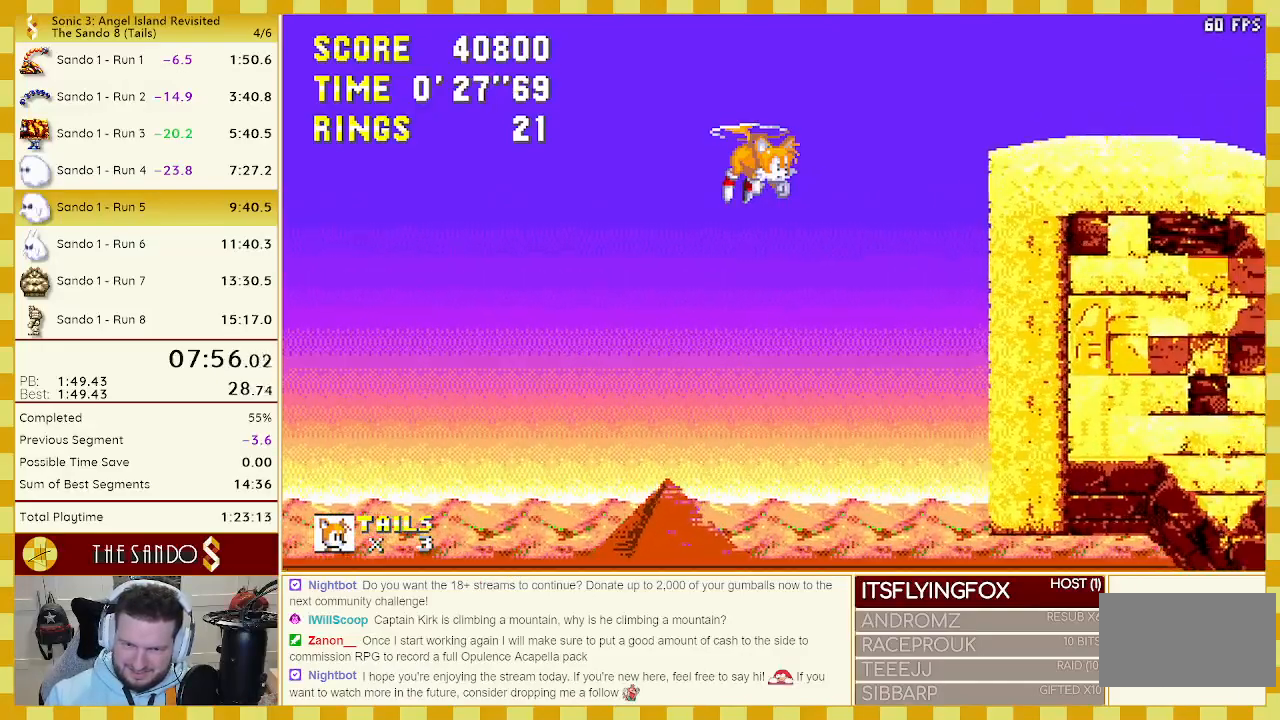
{"buttons": [], "events": [[50, "DPAD_RIGHT", "up"], [317, "DPAD_RIGHT", "down"], [450, "DPAD_UP", "up"], [483, "DPAD_RIGHT", "up"]]}
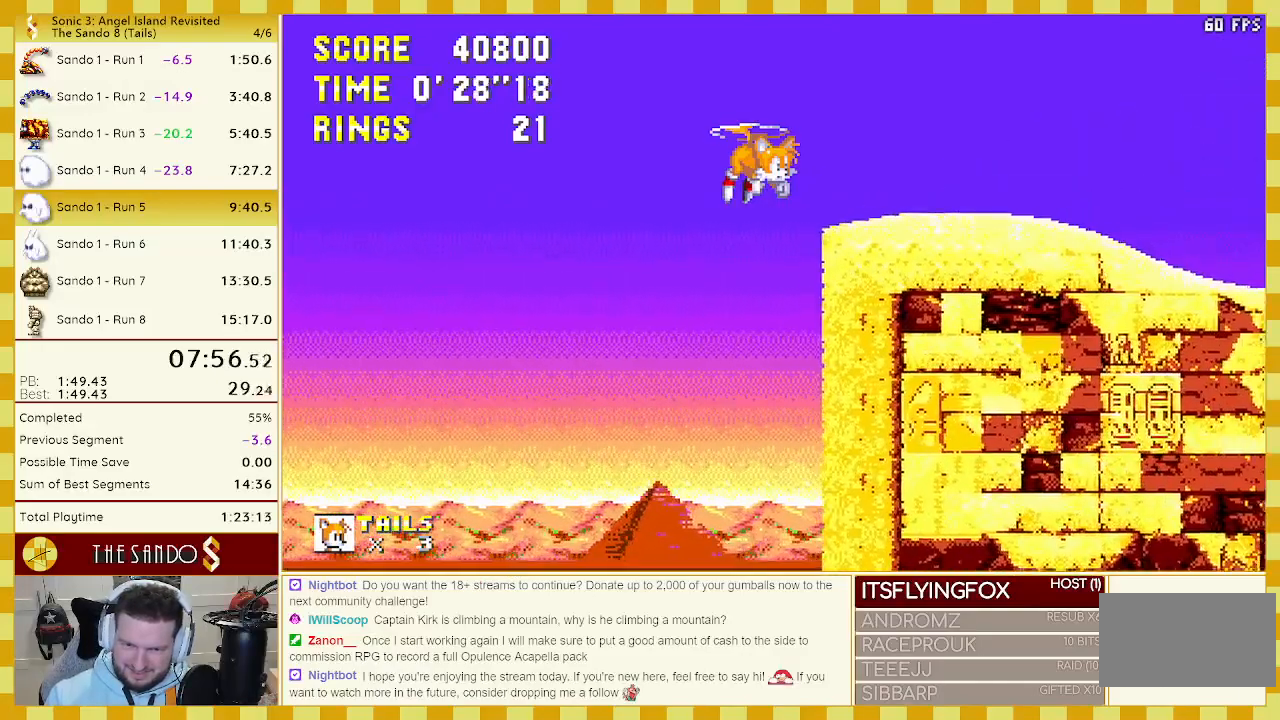
{"buttons": ["DPAD_DOWN"], "events": [[50, "DPAD_DOWN", "down"], [133, "A", "down"], [217, "A", "up"], [217, "DPAD_DOWN", "up"], [383, "DPAD_DOWN", "down"]]}
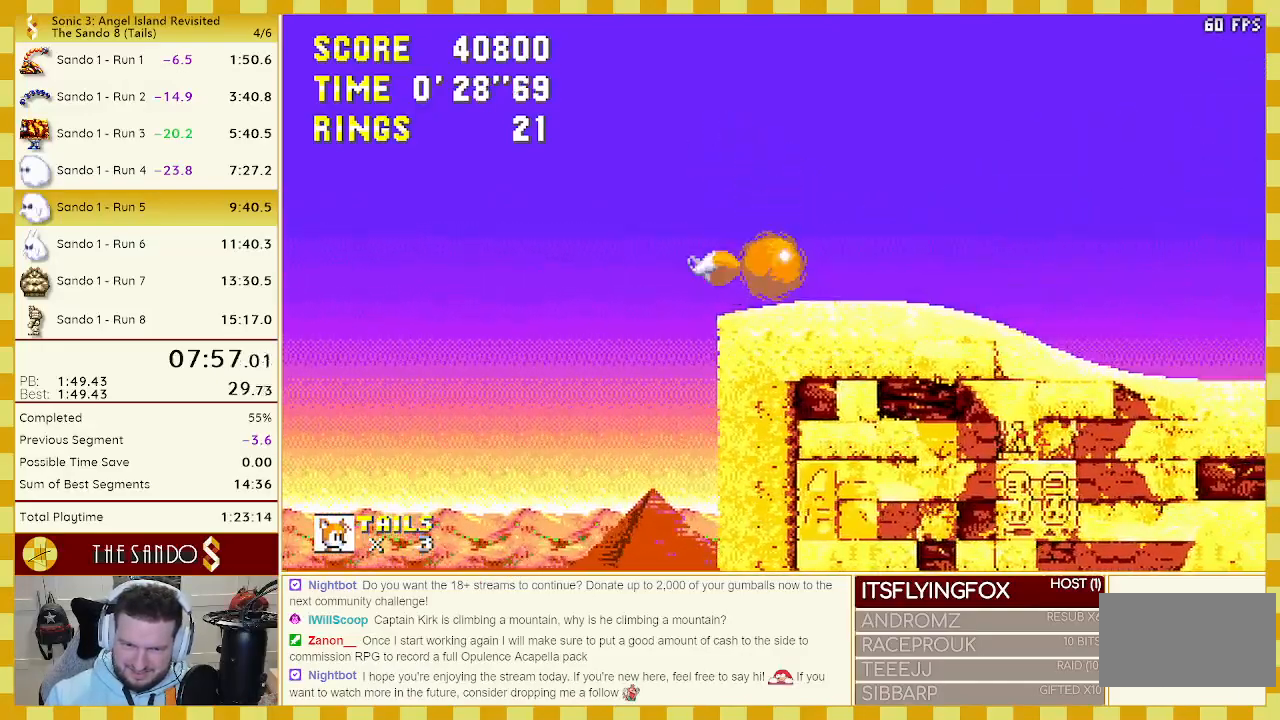
{"buttons": ["DPAD_LEFT"], "events": [[33, "C", "down"], [67, "B", "down"], [117, "A", "down"], [117, "B", "up"], [117, "C", "up"], [150, "A", "up"], [183, "B", "down"], [183, "C", "down"], [250, "A", "down"], [250, "B", "up"], [250, "C", "up"], [283, "A", "up"], [317, "DPAD_DOWN", "up"], [417, "DPAD_LEFT", "down"]]}
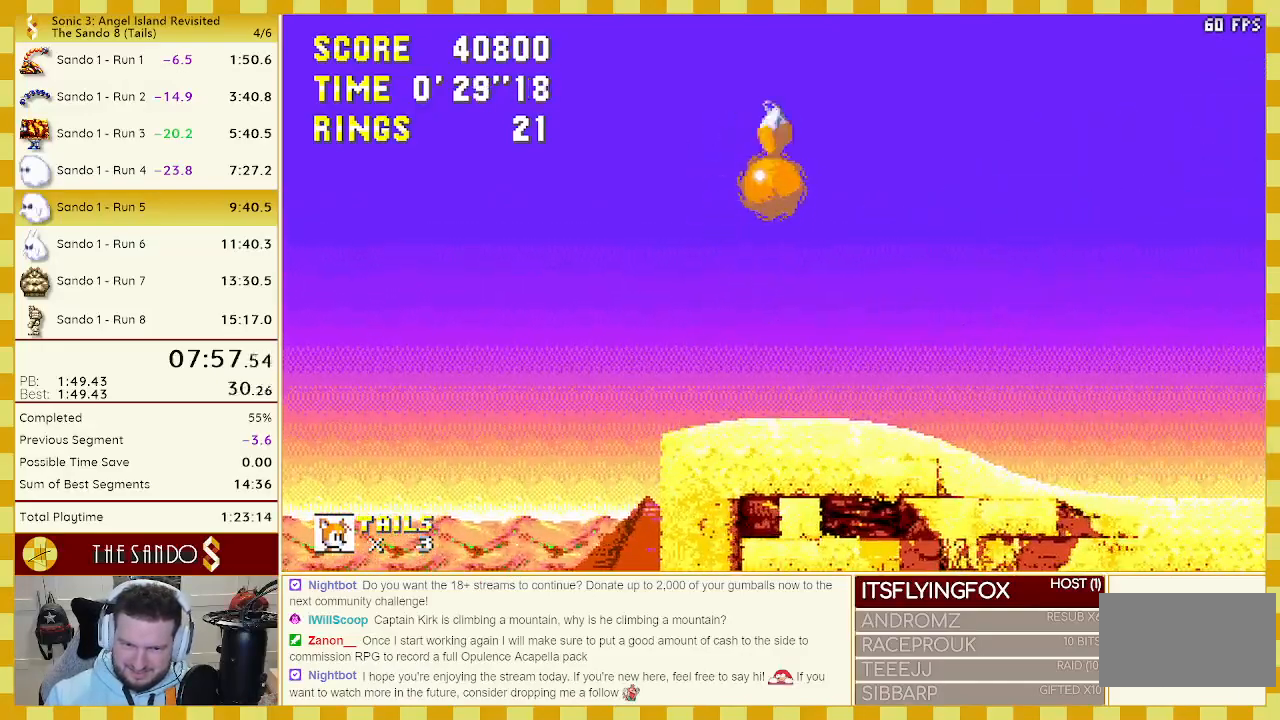
{"buttons": ["DPAD_DOWN"], "events": [[83, "DPAD_LEFT", "up"], [150, "DPAD_RIGHT", "down"], [283, "DPAD_RIGHT", "up"], [417, "DPAD_DOWN", "down"]]}
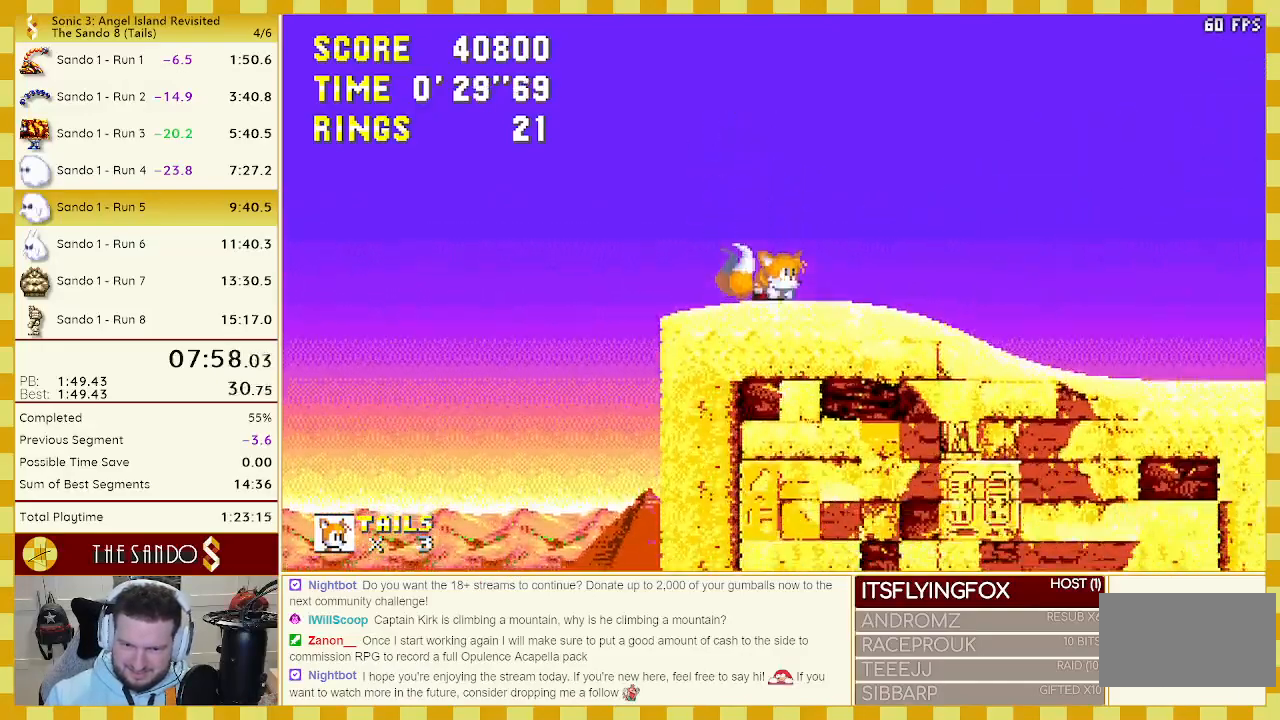
{"buttons": ["DPAD_UP", "DPAD_RIGHT"], "events": [[17, "C", "down"], [50, "B", "down"], [83, "A", "down"], [83, "B", "up"], [83, "C", "up"], [117, "C", "down"], [150, "B", "down"], [200, "C", "up"], [217, "B", "up"], [217, "DPAD_DOWN", "up"], [233, "A", "up"], [367, "DPAD_RIGHT", "down"], [367, "DPAD_UP", "down"]]}
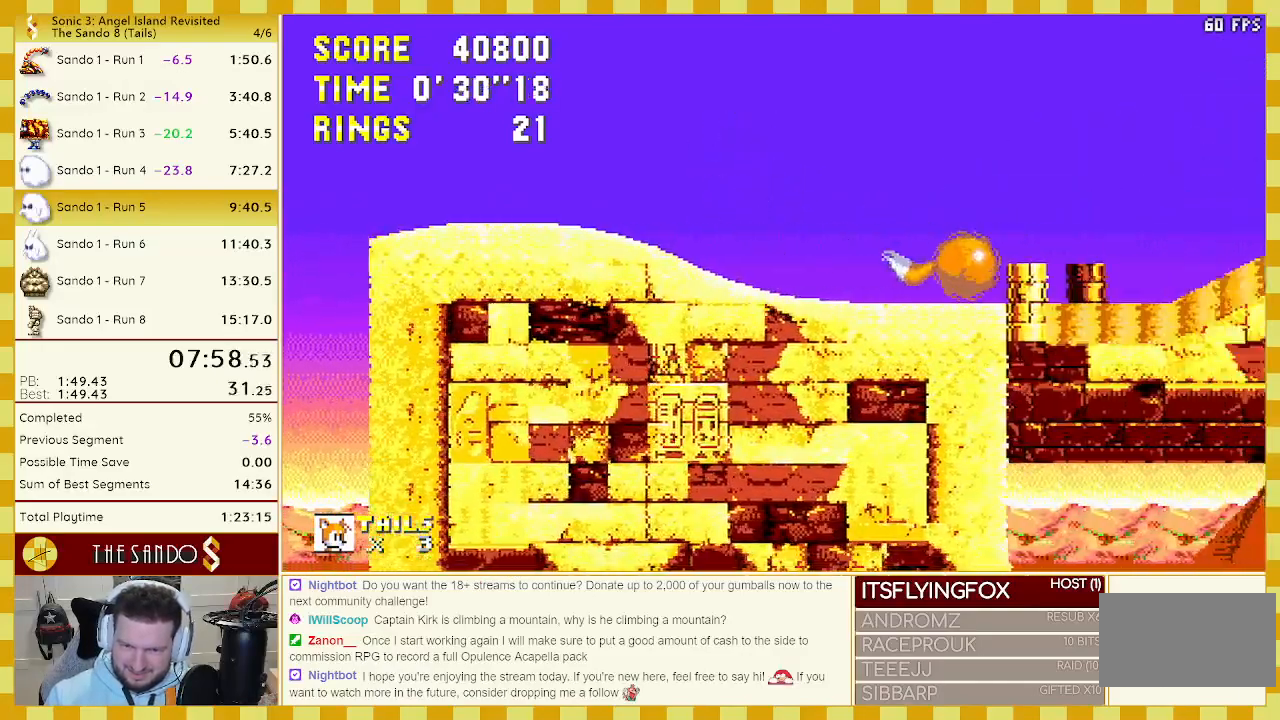
{"buttons": ["A", "B", "DPAD_UP", "DPAD_RIGHT"], "events": [[17, "A", "down"], [133, "A", "up"], [133, "B", "down"], [133, "C", "down"], [217, "A", "down"], [217, "B", "up"], [217, "C", "up"], [283, "A", "up"], [283, "B", "down"], [283, "C", "down"], [333, "A", "down"], [350, "B", "up"], [350, "C", "up"], [383, "A", "up"], [383, "B", "down"], [383, "C", "down"], [450, "A", "down"], [483, "C", "up"]]}
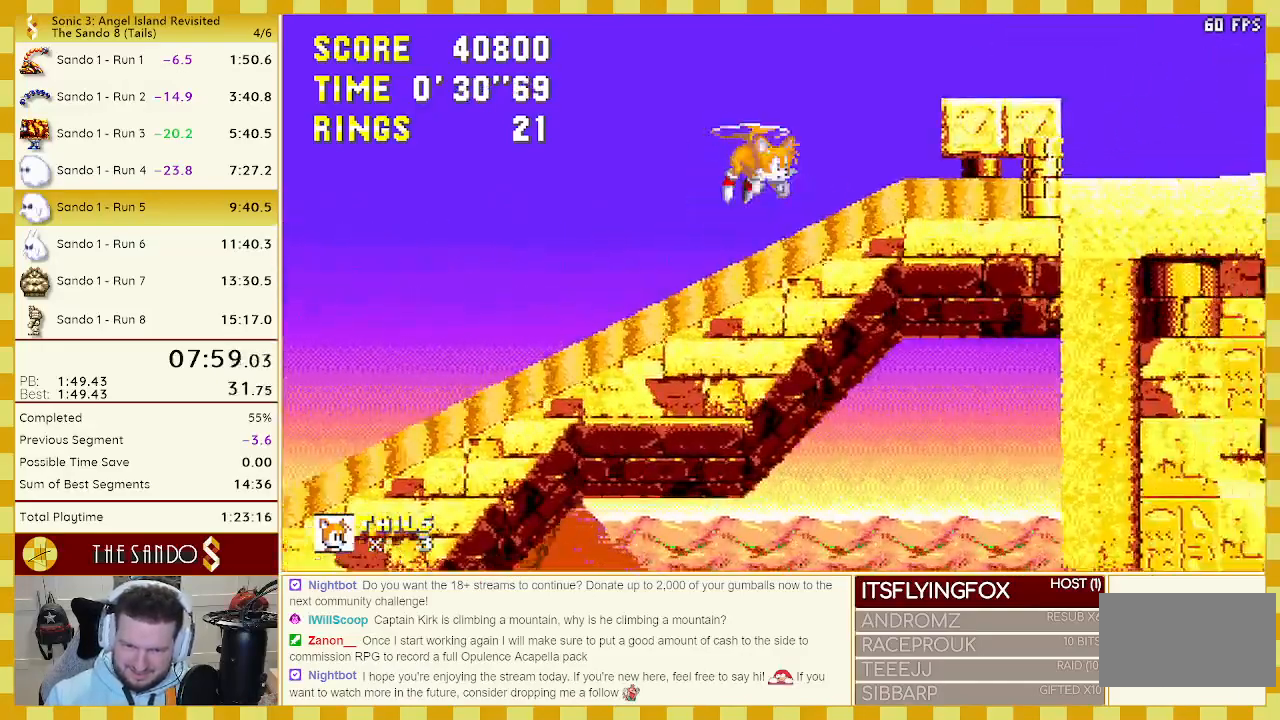
{"buttons": ["A", "B", "C", "DPAD_UP", "DPAD_RIGHT"], "events": [[17, "C", "down"], [33, "A", "up"], [83, "A", "down"], [83, "C", "up"], [150, "A", "up"], [150, "C", "down"], [200, "A", "down"], [233, "C", "up"], [283, "A", "up"], [283, "C", "down"], [333, "A", "down"], [383, "A", "up"], [450, "A", "down"]]}
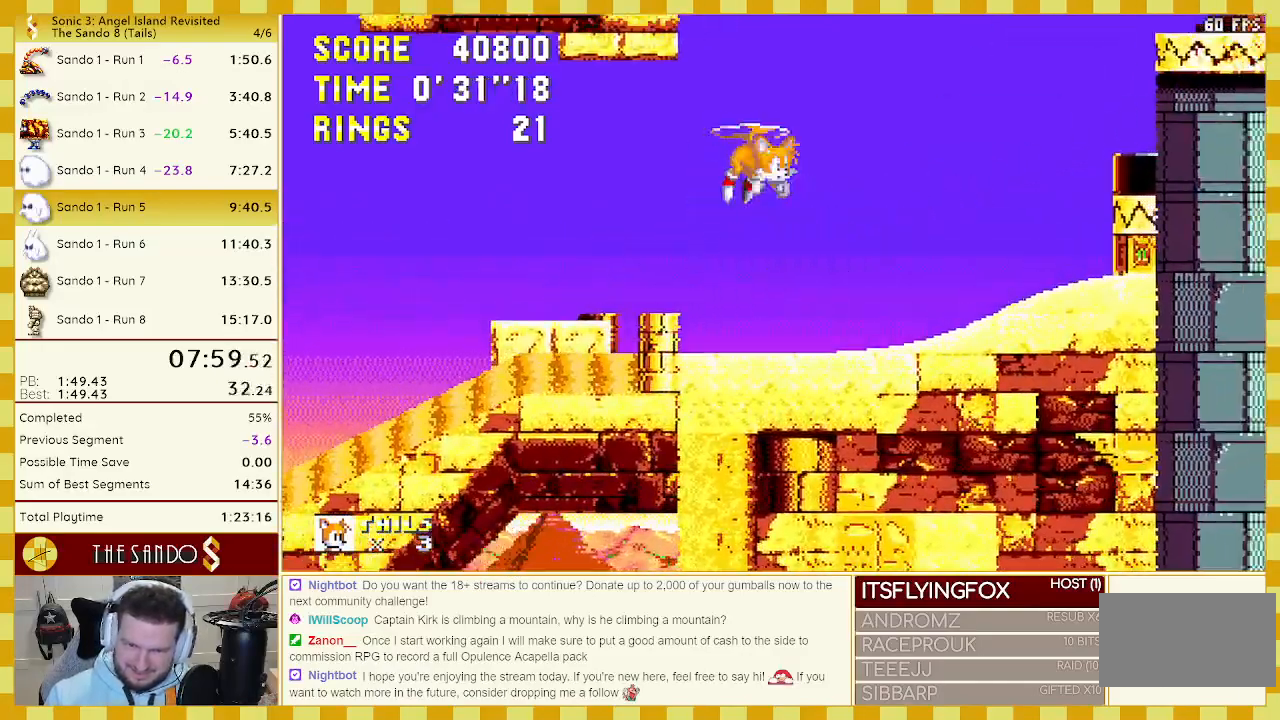
{"buttons": ["DPAD_UP"], "events": [[33, "A", "up"], [83, "A", "down"], [150, "A", "up"], [150, "DPAD_RIGHT", "up"], [183, "C", "up"], [217, "A", "down"], [300, "A", "up"], [317, "B", "up"]]}
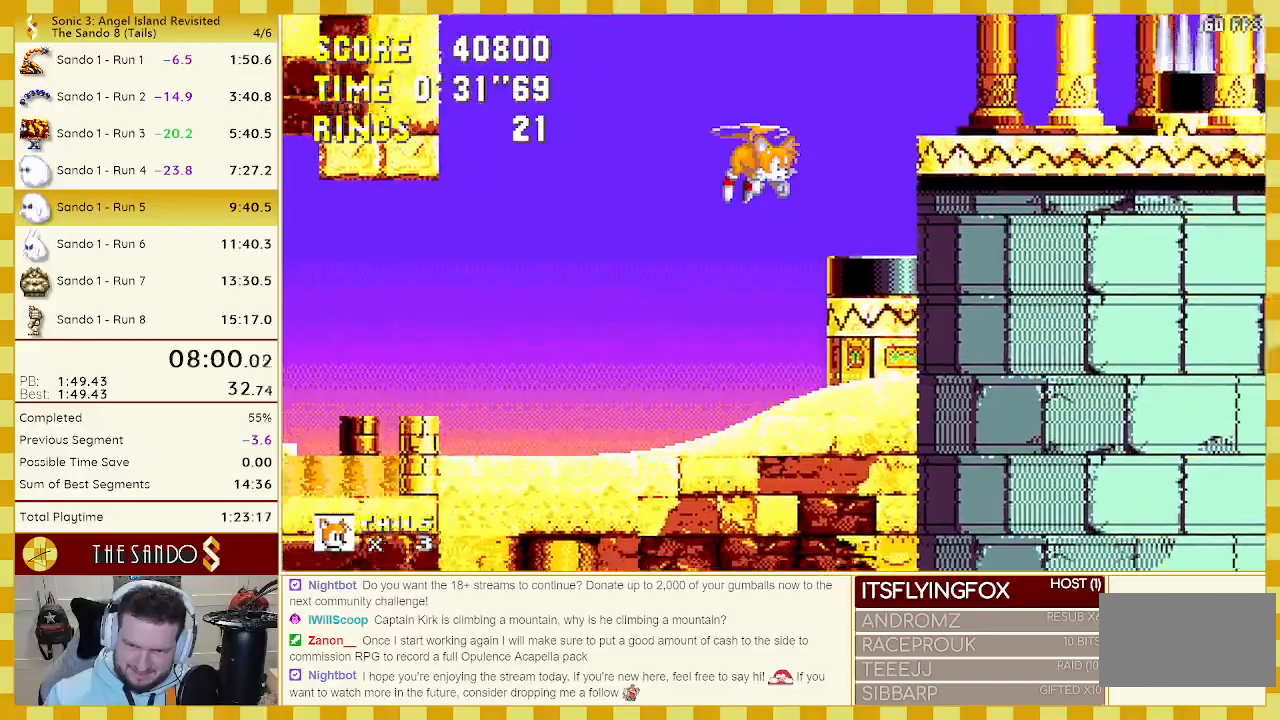
{"buttons": ["DPAD_DOWN", "DPAD_RIGHT"], "events": [[50, "DPAD_RIGHT", "down"], [283, "DPAD_UP", "up"], [317, "DPAD_DOWN", "down"], [450, "A", "down"], [483, "A", "up"]]}
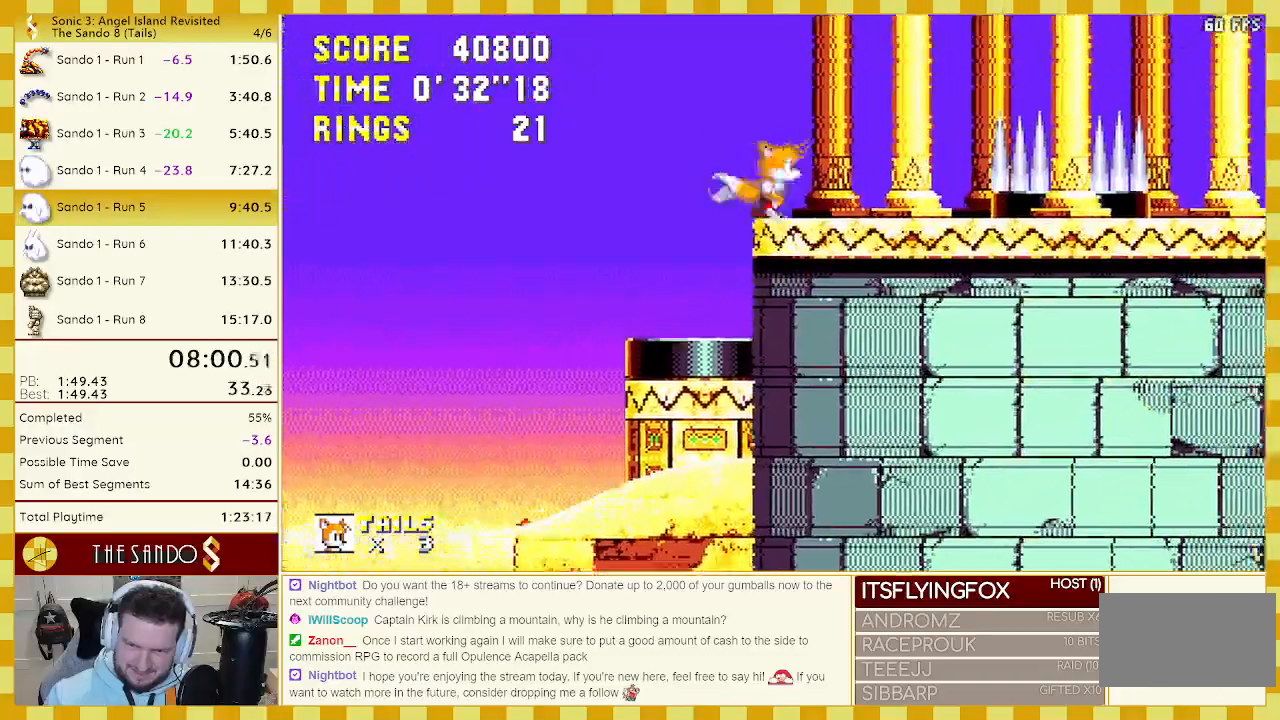
{"buttons": ["DPAD_RIGHT"], "events": [[17, "DPAD_DOWN", "up"], [150, "A", "down"], [283, "A", "up"]]}
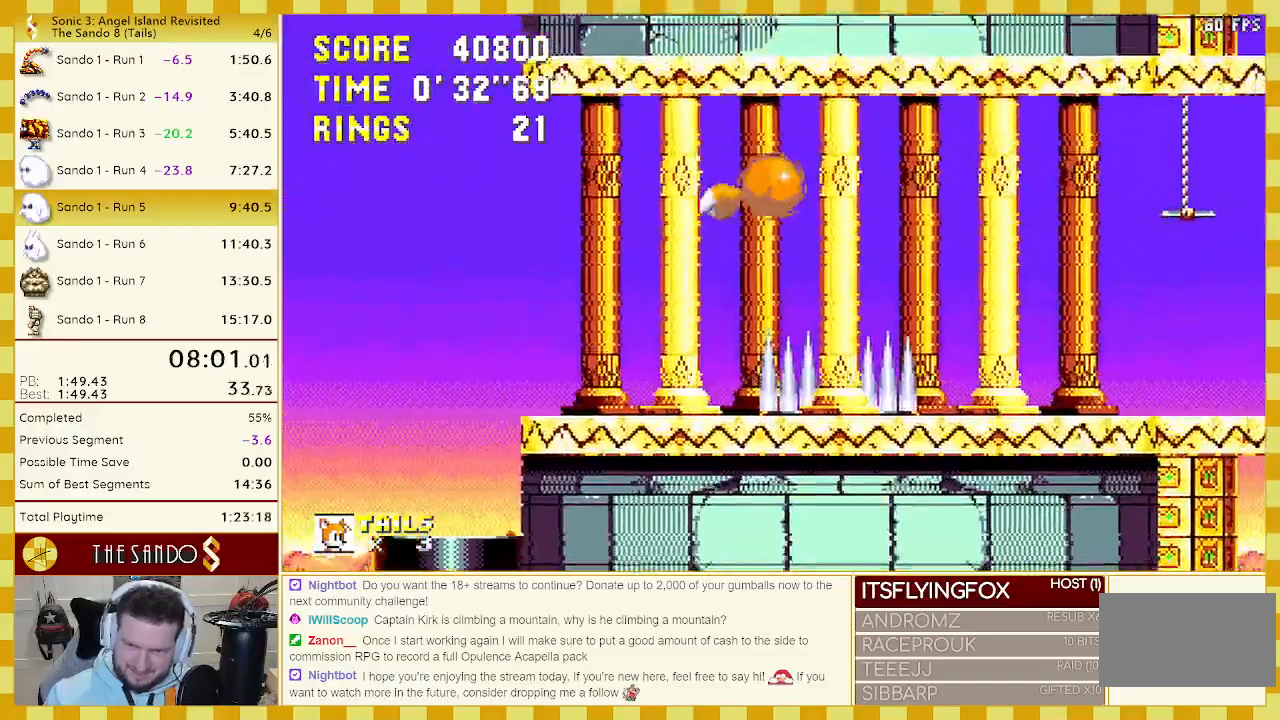
{"buttons": ["DPAD_LEFT"], "events": [[150, "DPAD_RIGHT", "up"], [233, "DPAD_LEFT", "down"]]}
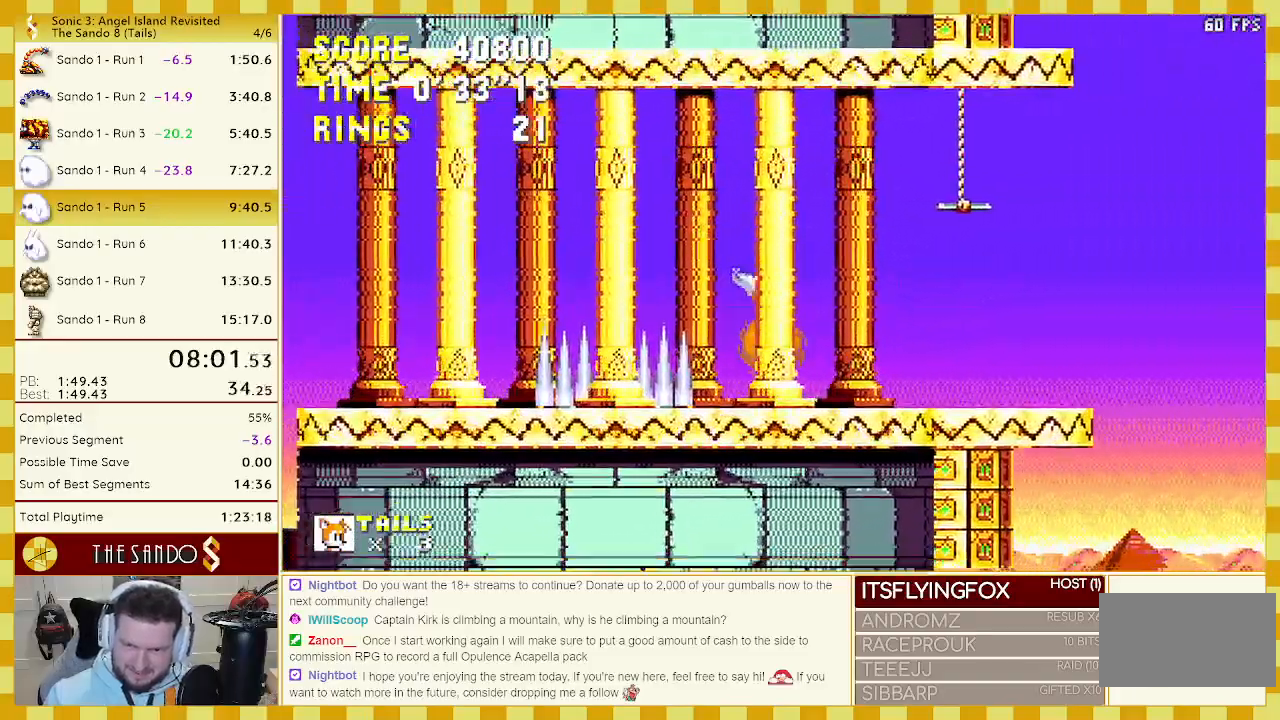
{"buttons": ["C", "DPAD_DOWN"], "events": [[150, "DPAD_LEFT", "up"], [217, "DPAD_RIGHT", "down"], [283, "DPAD_RIGHT", "up"], [383, "DPAD_DOWN", "down"], [450, "C", "down"]]}
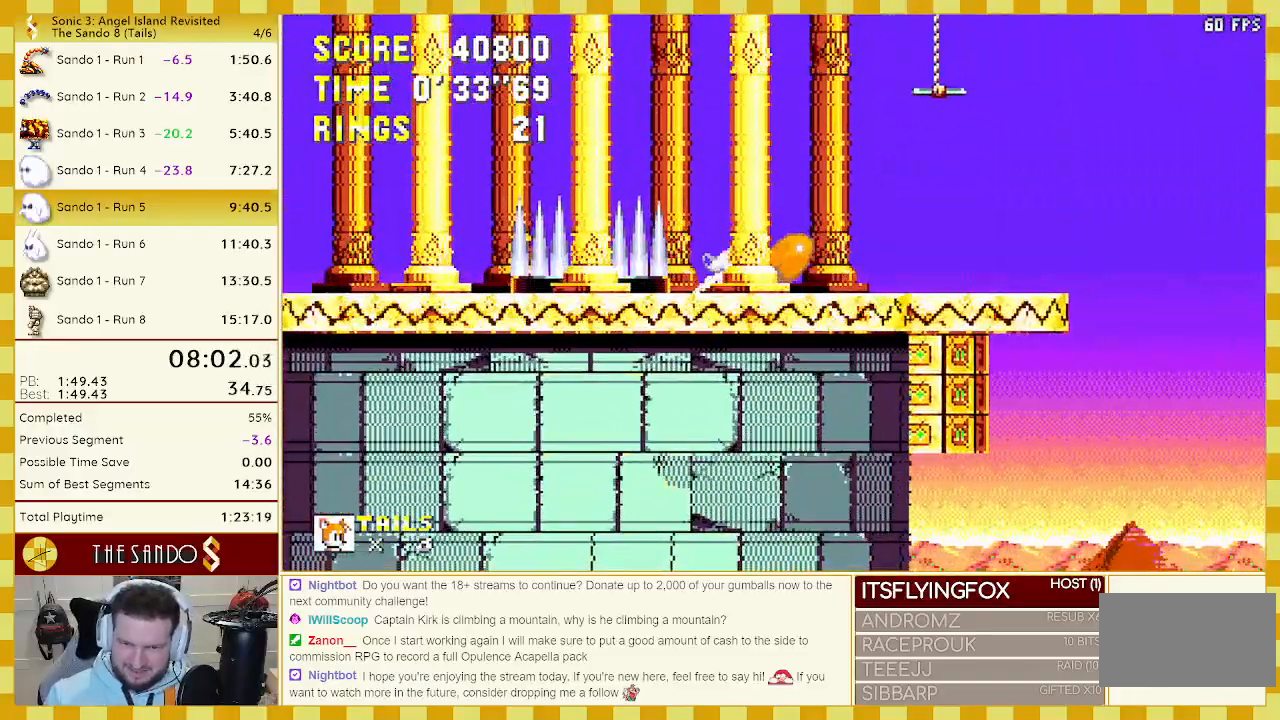
{"buttons": [], "events": [[17, "A", "down"], [17, "C", "up"], [83, "A", "up"], [83, "B", "down"], [83, "C", "down"], [117, "A", "down"], [150, "C", "up"], [183, "C", "down"], [183, "DPAD_DOWN", "up"], [200, "A", "up"], [200, "B", "up"], [217, "C", "up"]]}
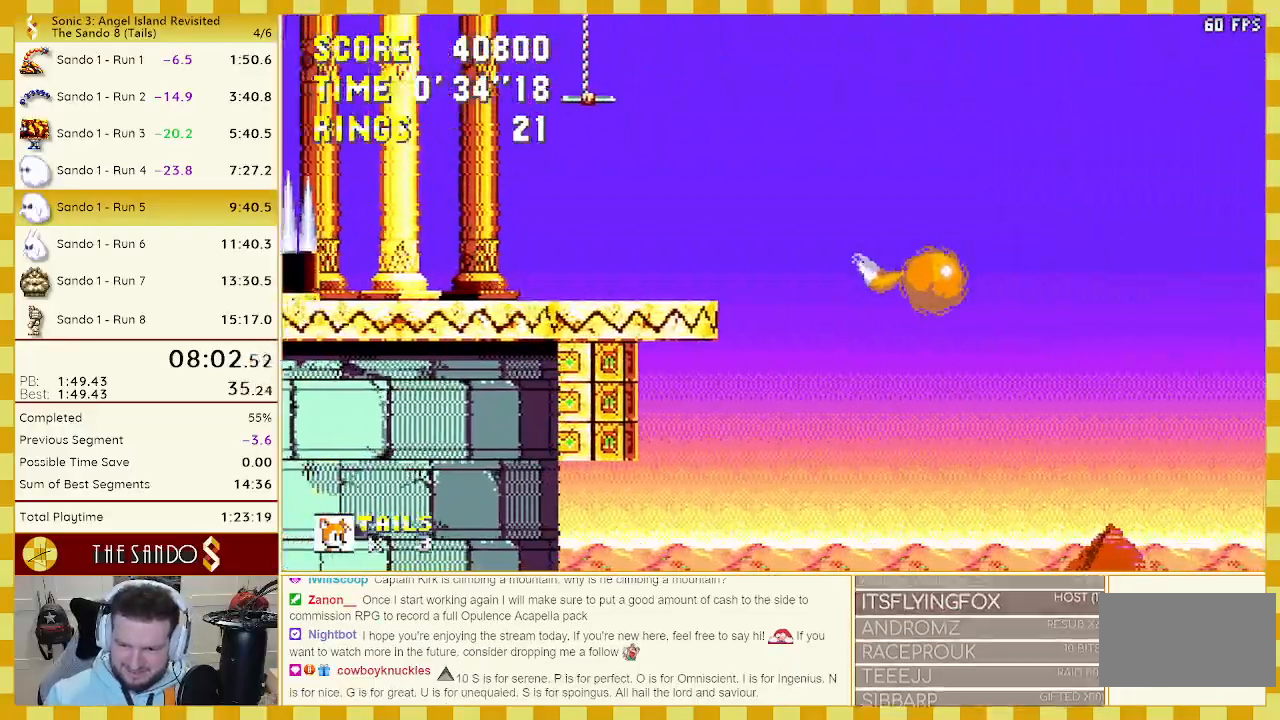
{"buttons": ["DPAD_LEFT"], "events": [[450, "DPAD_LEFT", "down"]]}
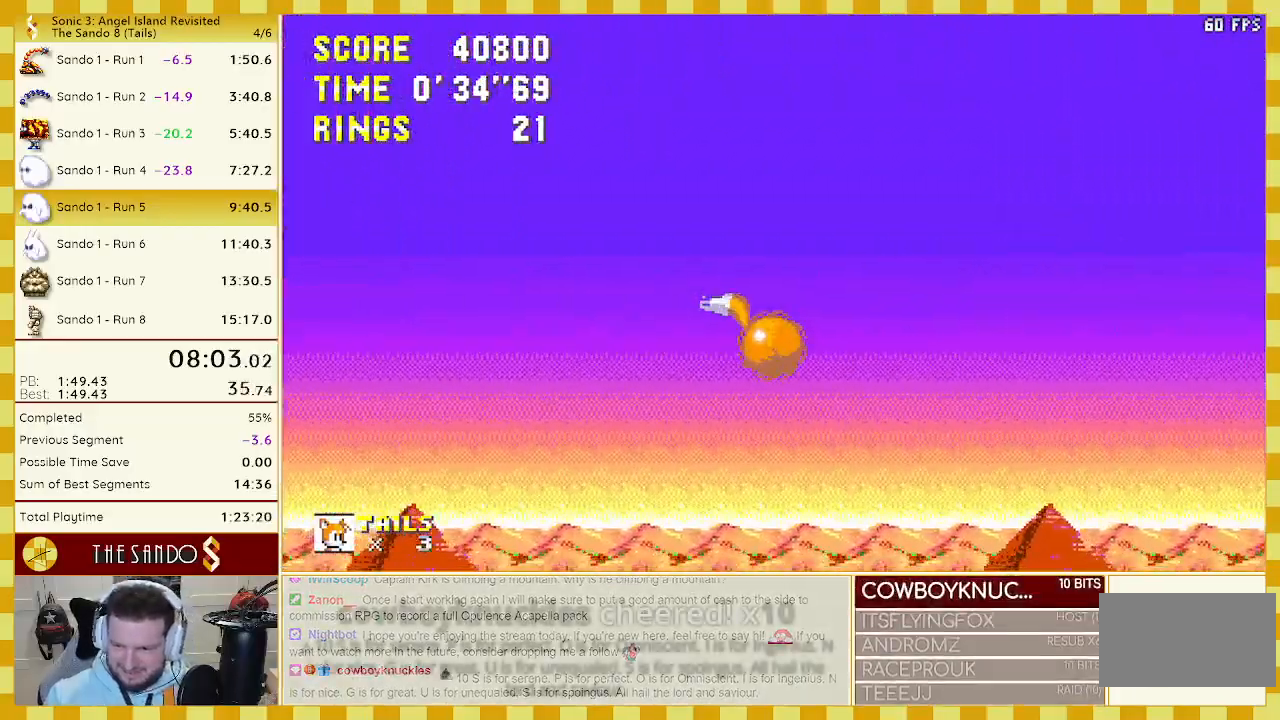
{"buttons": ["DPAD_DOWN"], "events": [[50, "DPAD_LEFT", "up"], [183, "DPAD_DOWN", "down"]]}
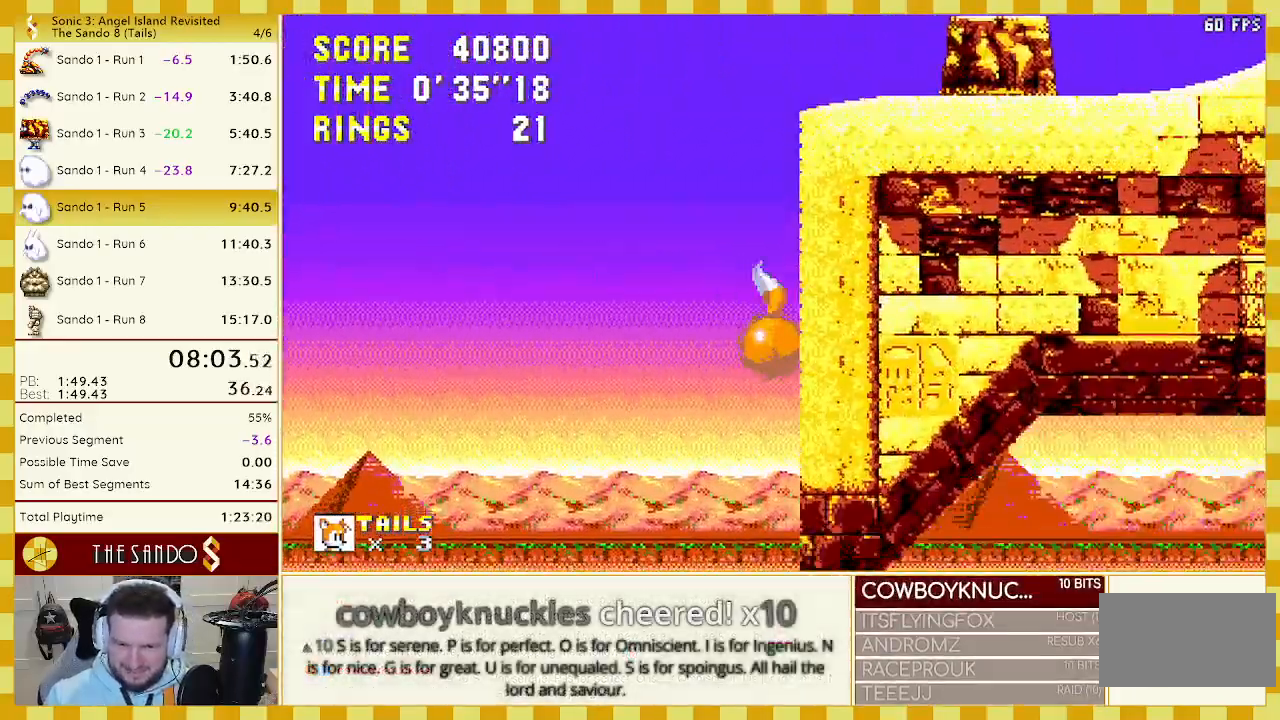
{"buttons": ["DPAD_DOWN"], "events": []}
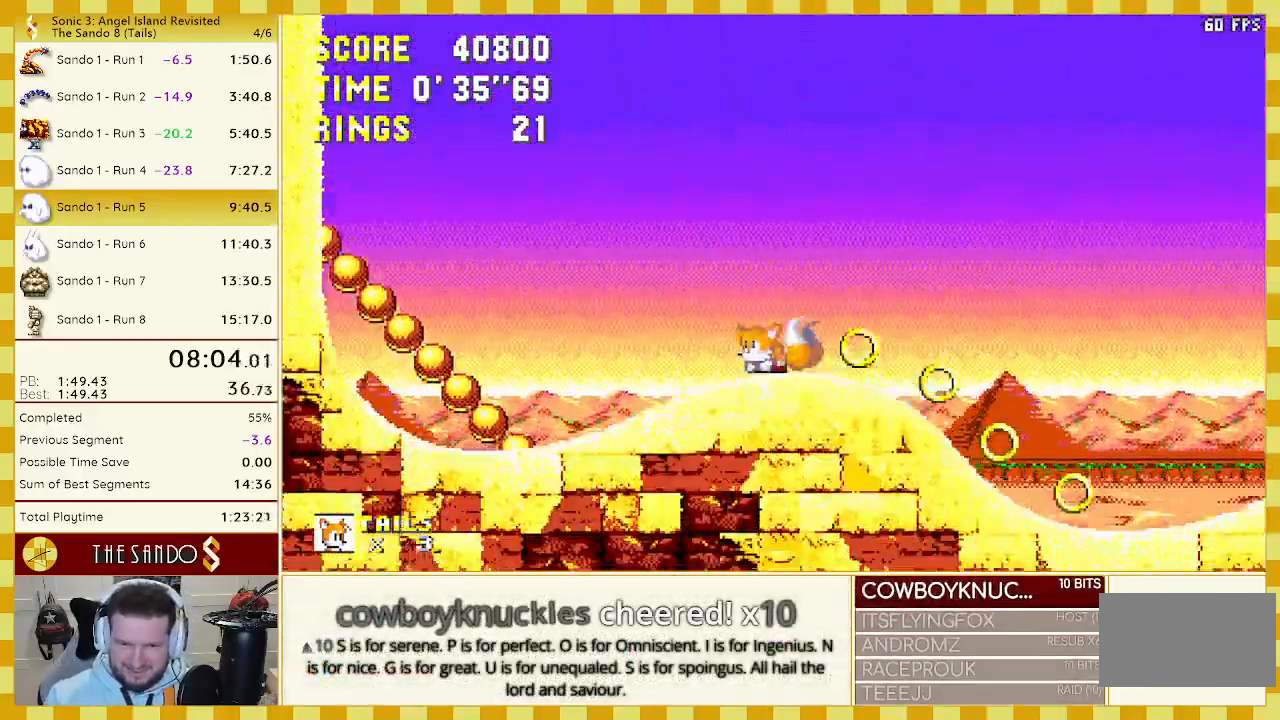
{"buttons": ["DPAD_RIGHT"], "events": [[117, "C", "down"], [150, "A", "down"], [150, "B", "down"], [183, "B", "up"], [183, "DPAD_DOWN", "up"], [217, "A", "up"], [217, "C", "up"], [483, "DPAD_RIGHT", "down"]]}
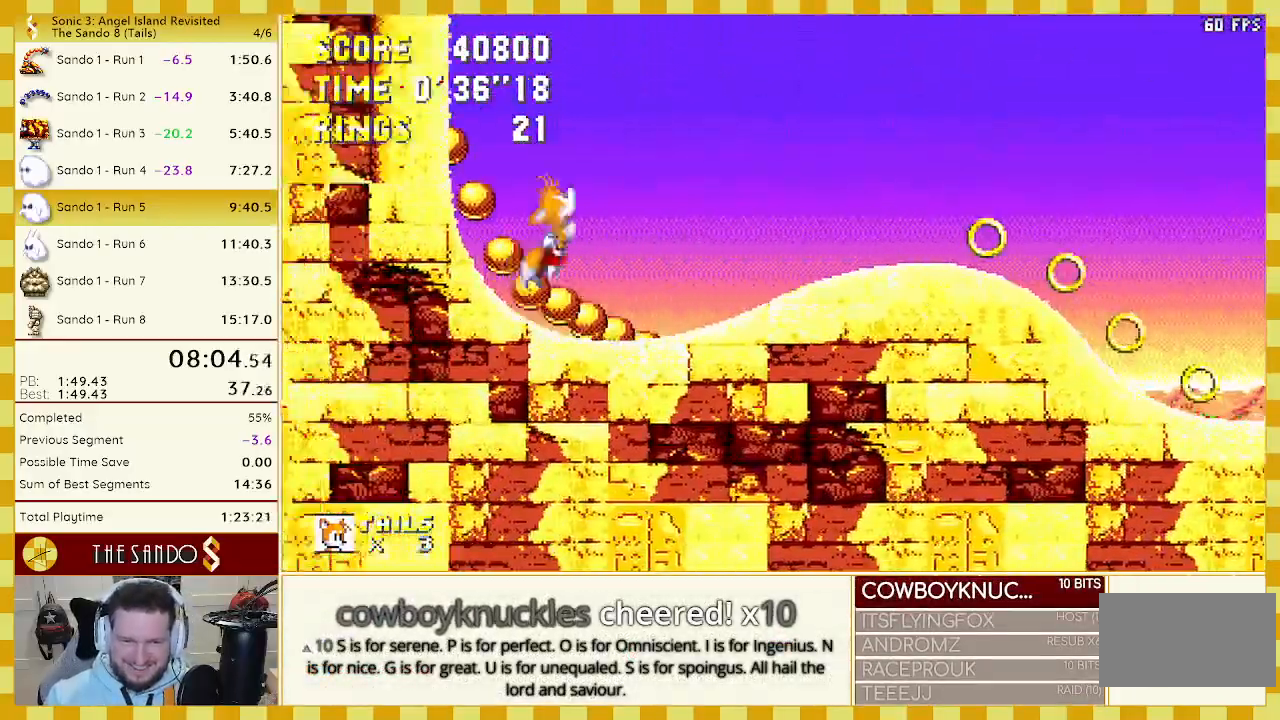
{"buttons": ["DPAD_RIGHT"], "events": []}
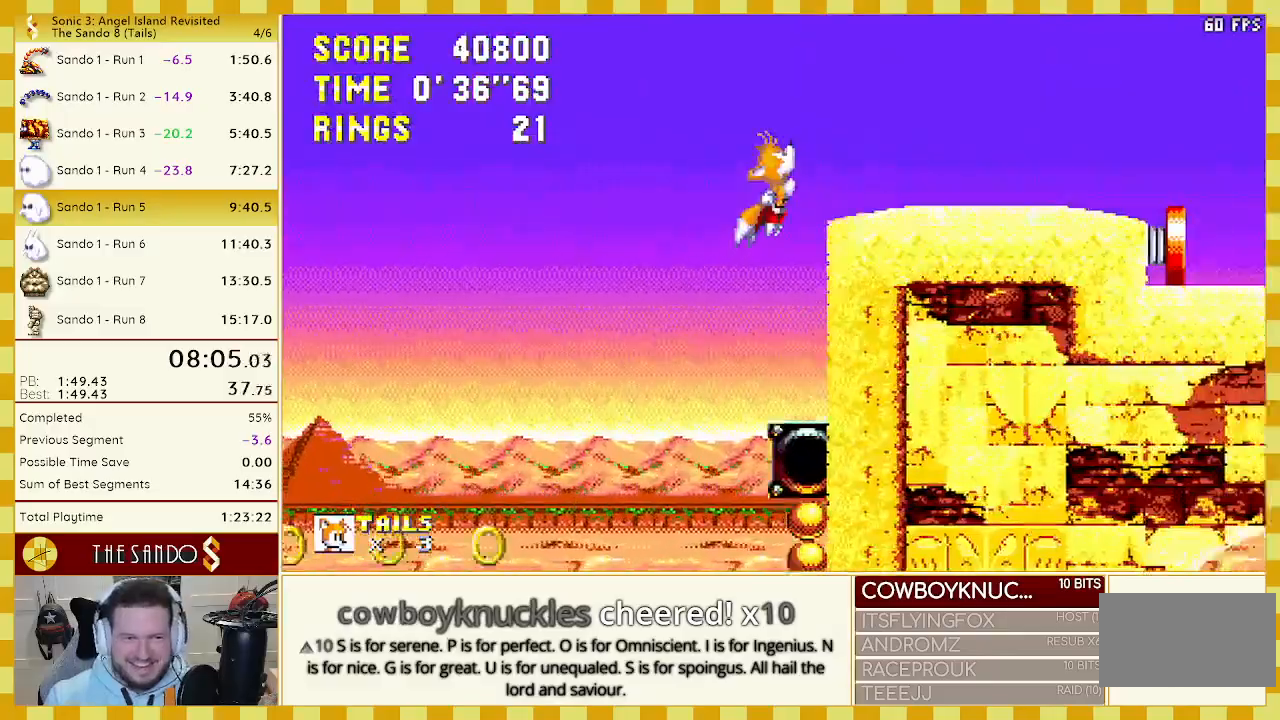
{"buttons": ["DPAD_RIGHT"], "events": []}
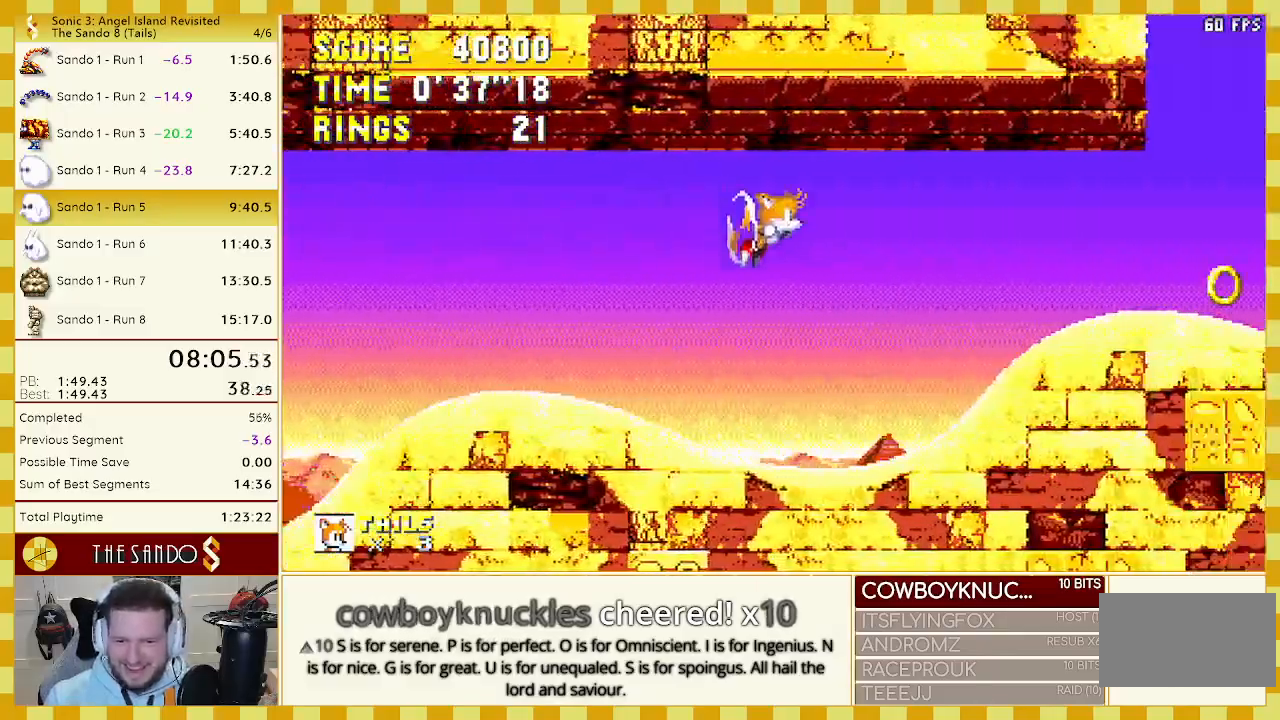
{"buttons": ["DPAD_RIGHT"], "events": []}
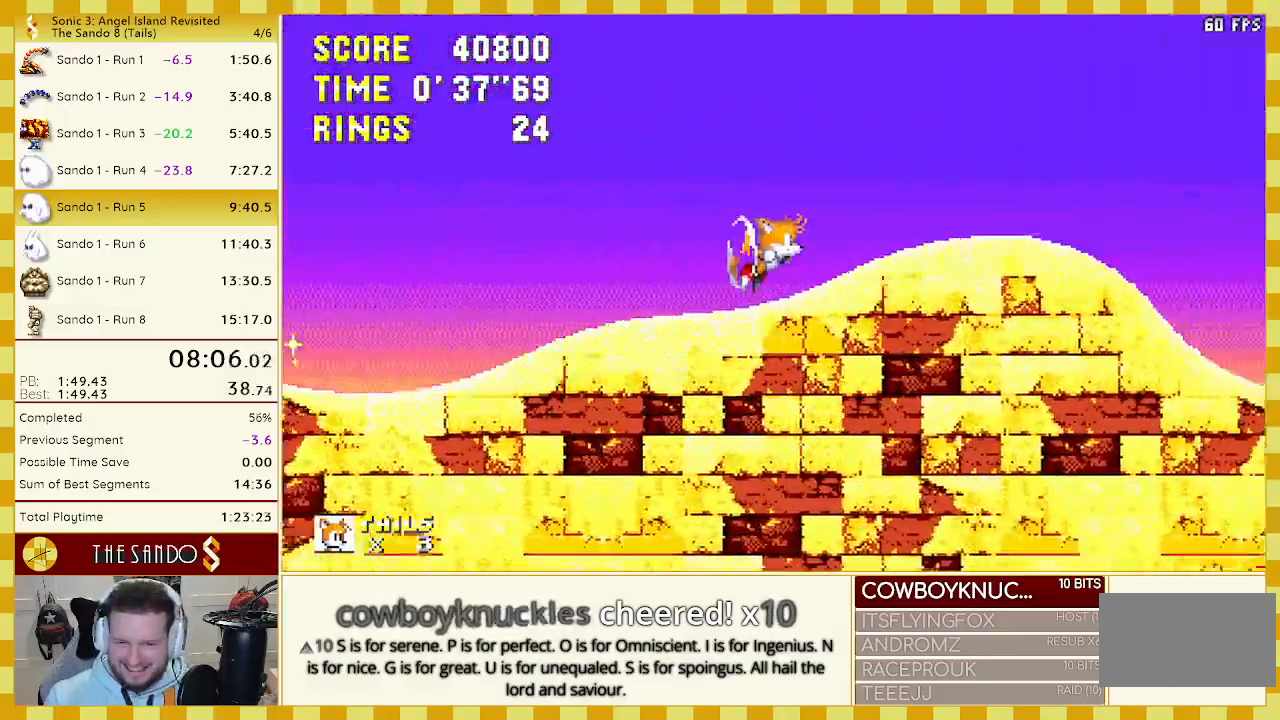
{"buttons": ["A", "DPAD_RIGHT"], "events": [[333, "A", "down"]]}
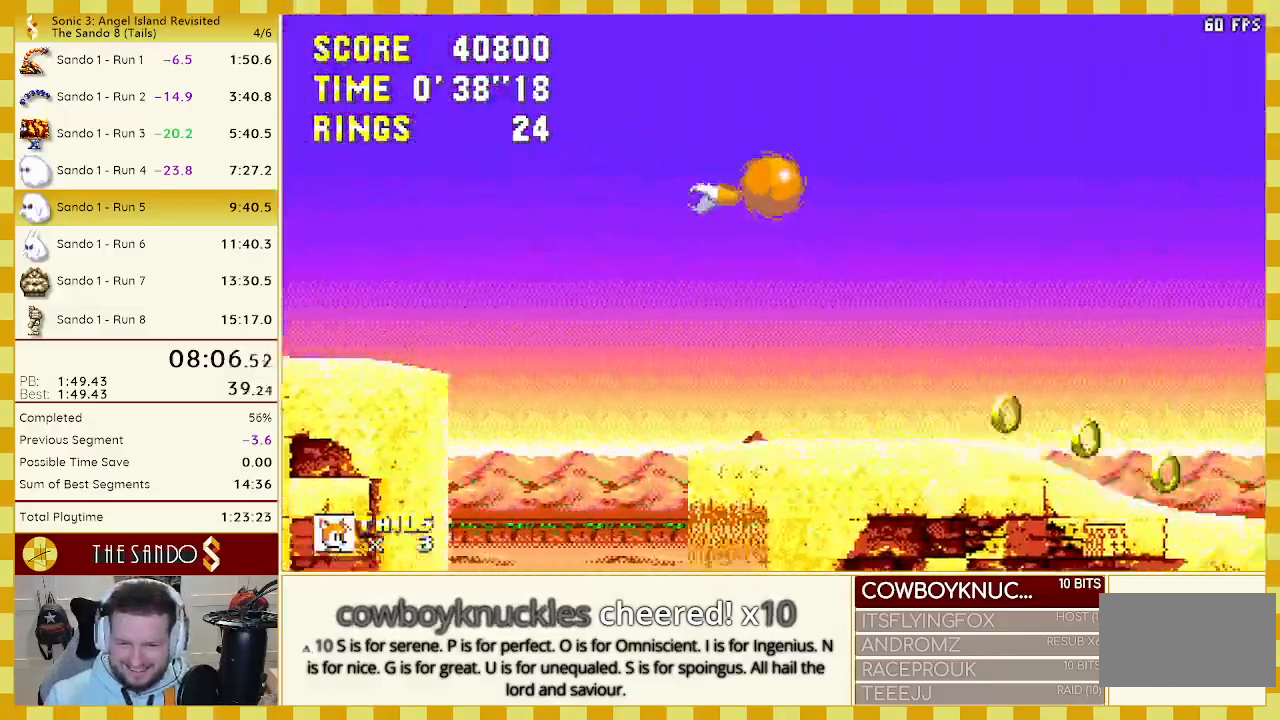
{"buttons": [], "events": [[450, "A", "up"], [483, "DPAD_RIGHT", "up"]]}
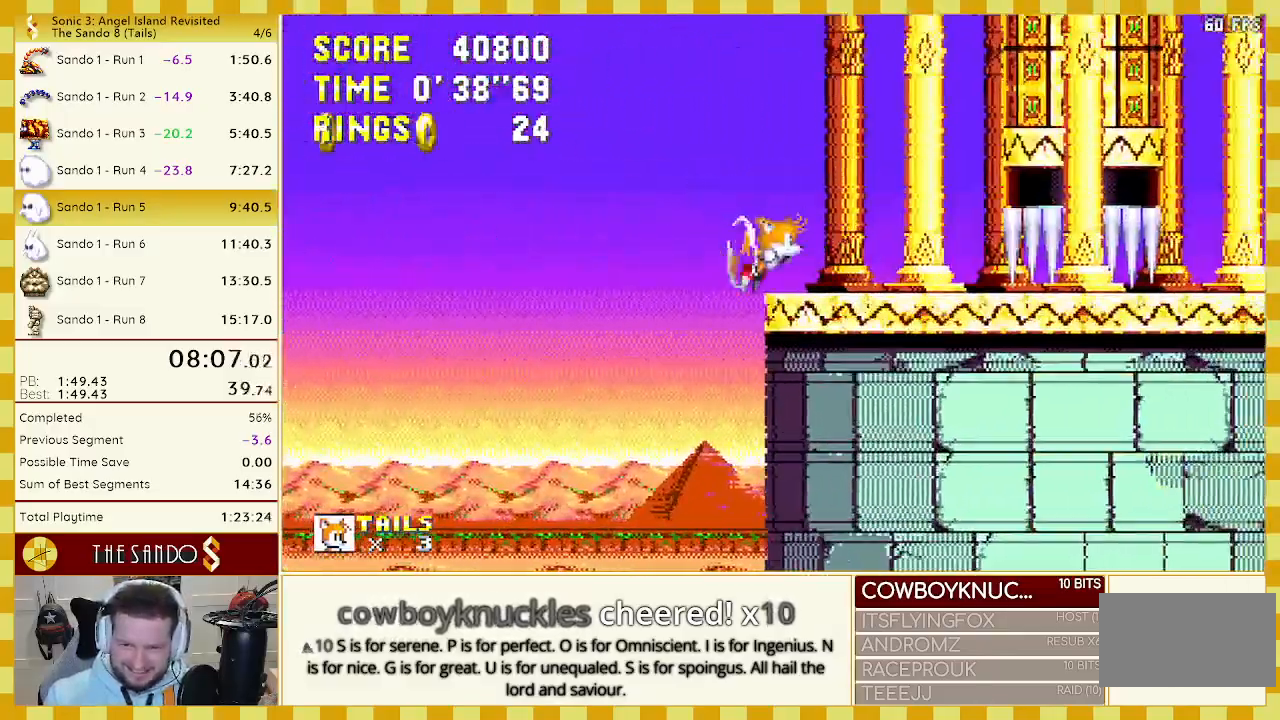
{"buttons": ["A", "B", "DPAD_DOWN"], "events": [[83, "DPAD_DOWN", "down"], [317, "C", "down"], [350, "B", "down"], [383, "A", "down"], [383, "B", "up"], [383, "C", "up"], [417, "A", "up"], [483, "B", "down"], [483, "C", "down"], [500, "A", "down"], [500, "C", "up"]]}